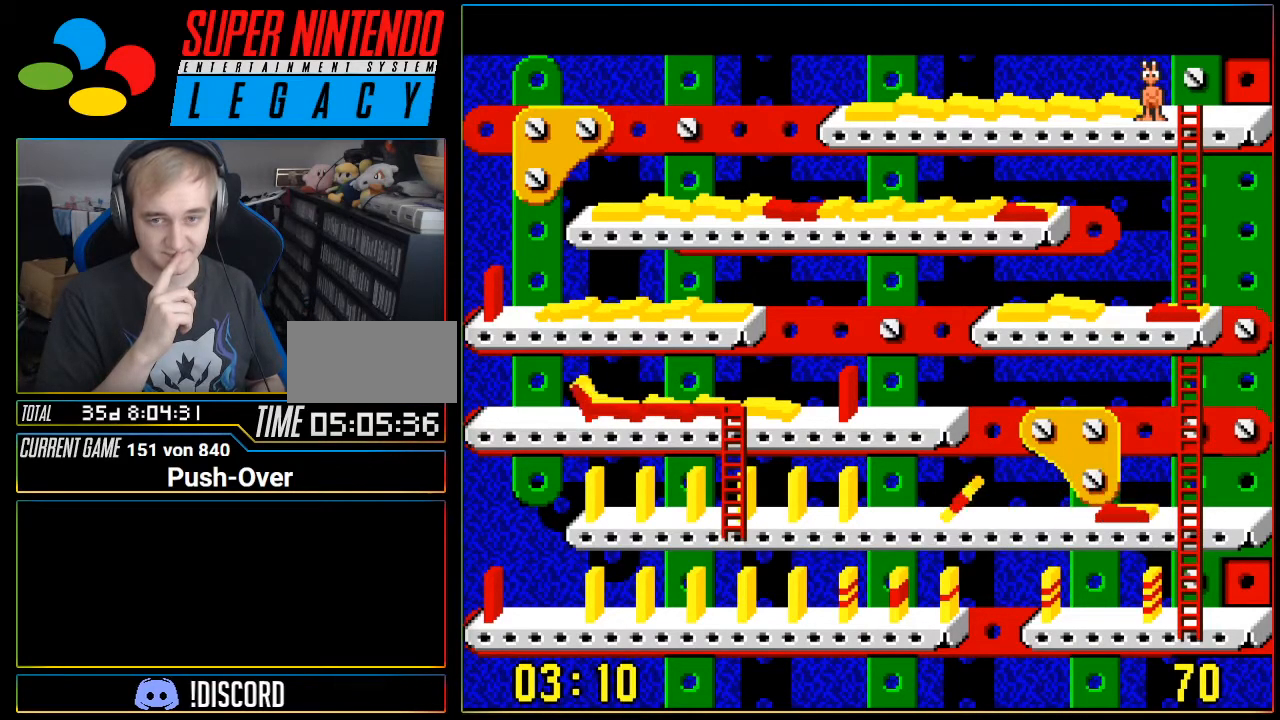
Gameplay with a controller (Nintendo layout); each line is a JSON object with the inputs held at the frame after it. "events" lists button and stick changes between this image and that frame as [ms after this image, input, new state], when the widget could be followed in between. Not read: L3 R3.
{"buttons": ["DPAD_DOWN"], "events": [[83, "DPAD_RIGHT", "down"], [200, "DPAD_RIGHT", "up"], [400, "DPAD_DOWN", "down"]]}
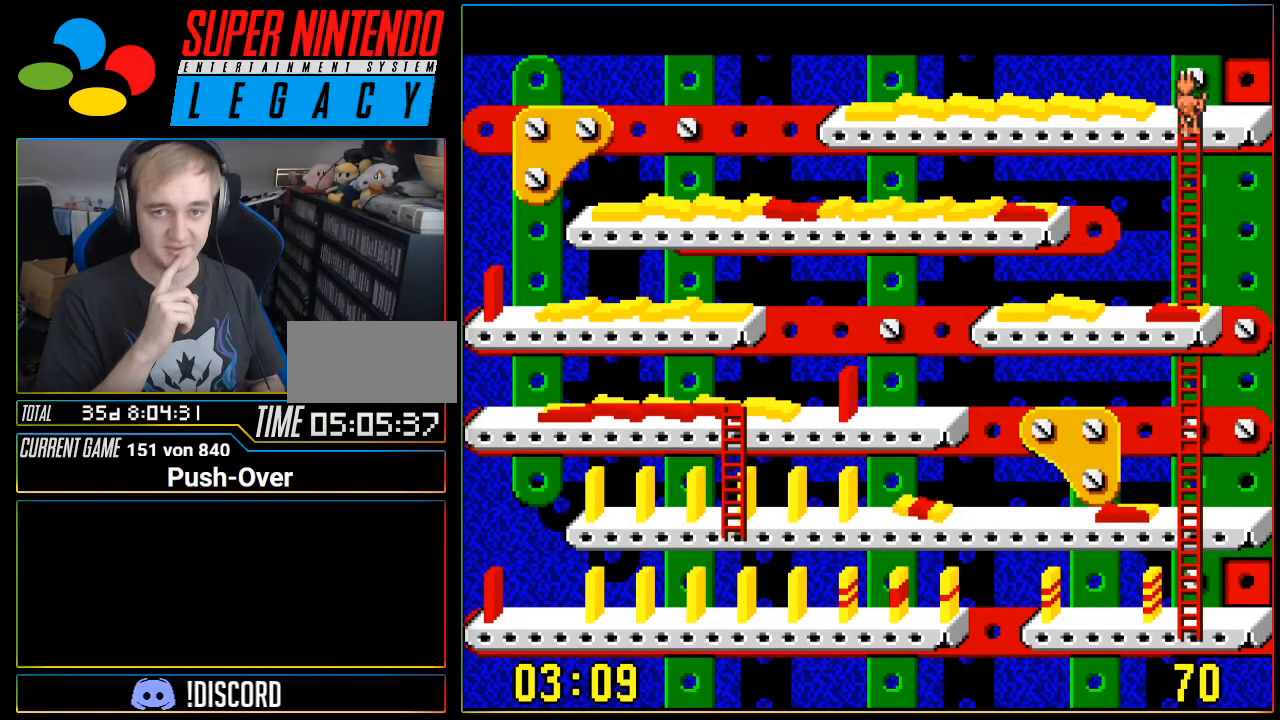
{"buttons": ["DPAD_DOWN"], "events": []}
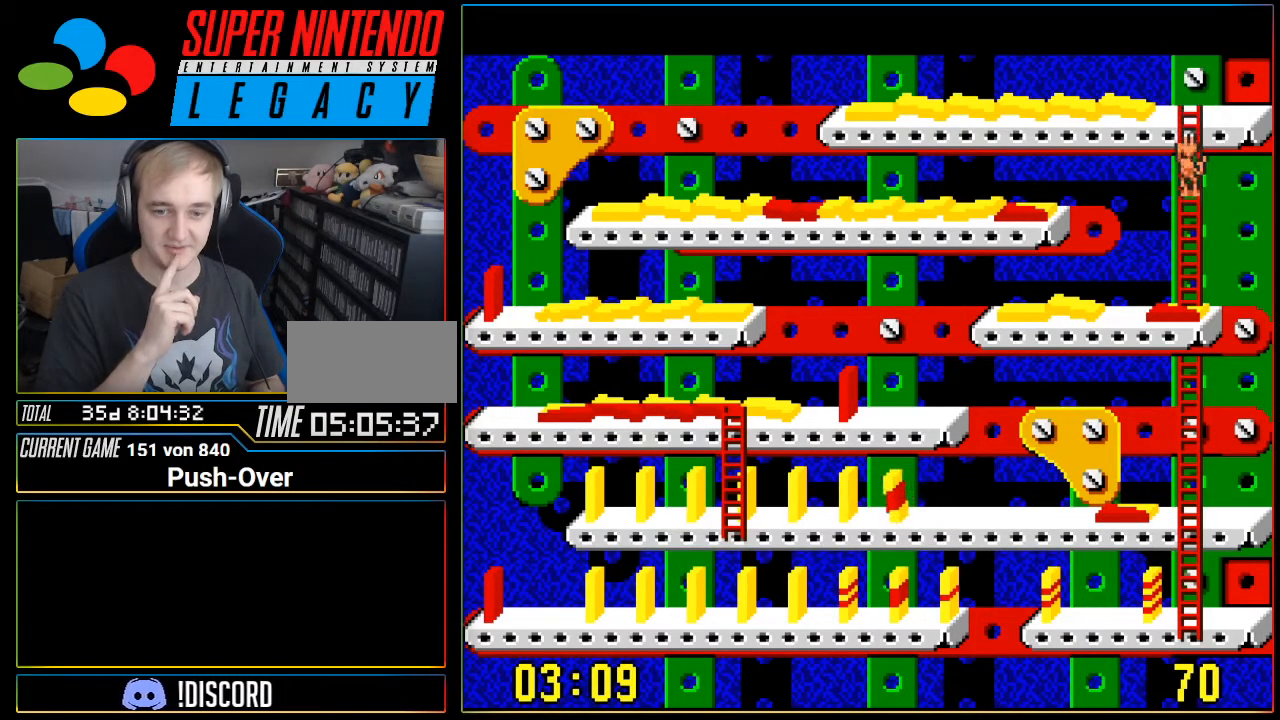
{"buttons": ["DPAD_DOWN"], "events": []}
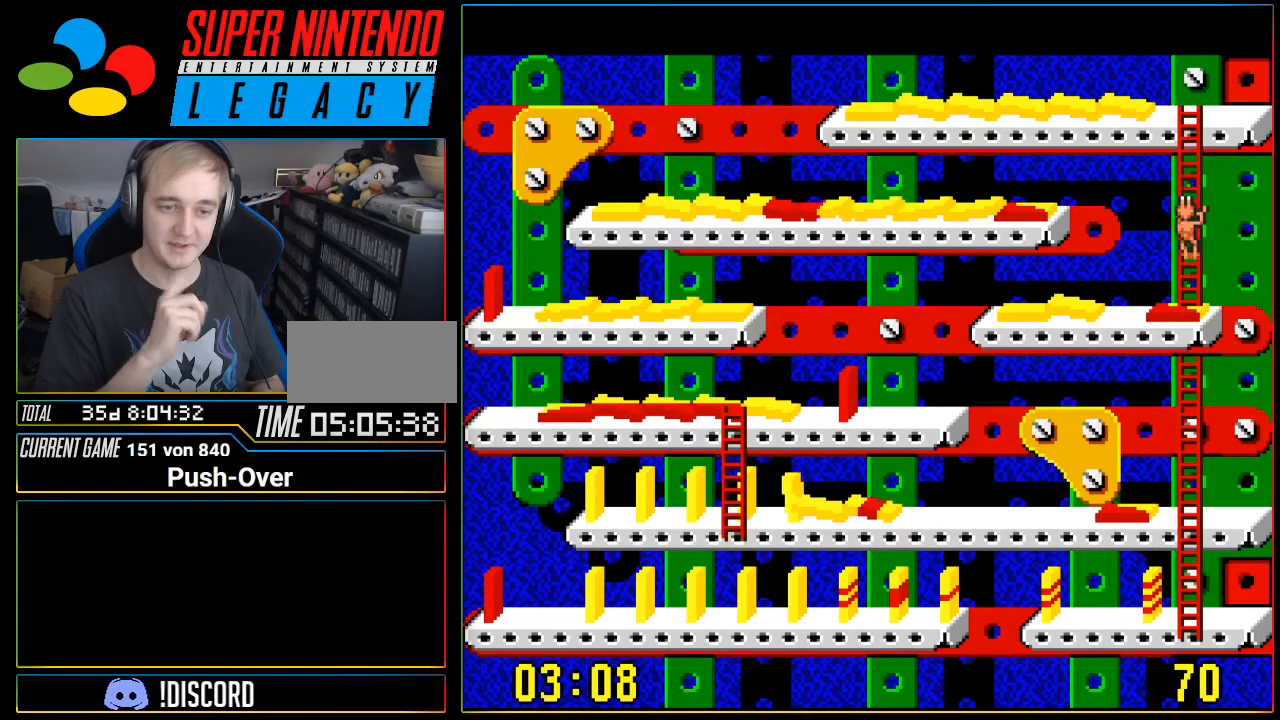
{"buttons": ["DPAD_DOWN"], "events": []}
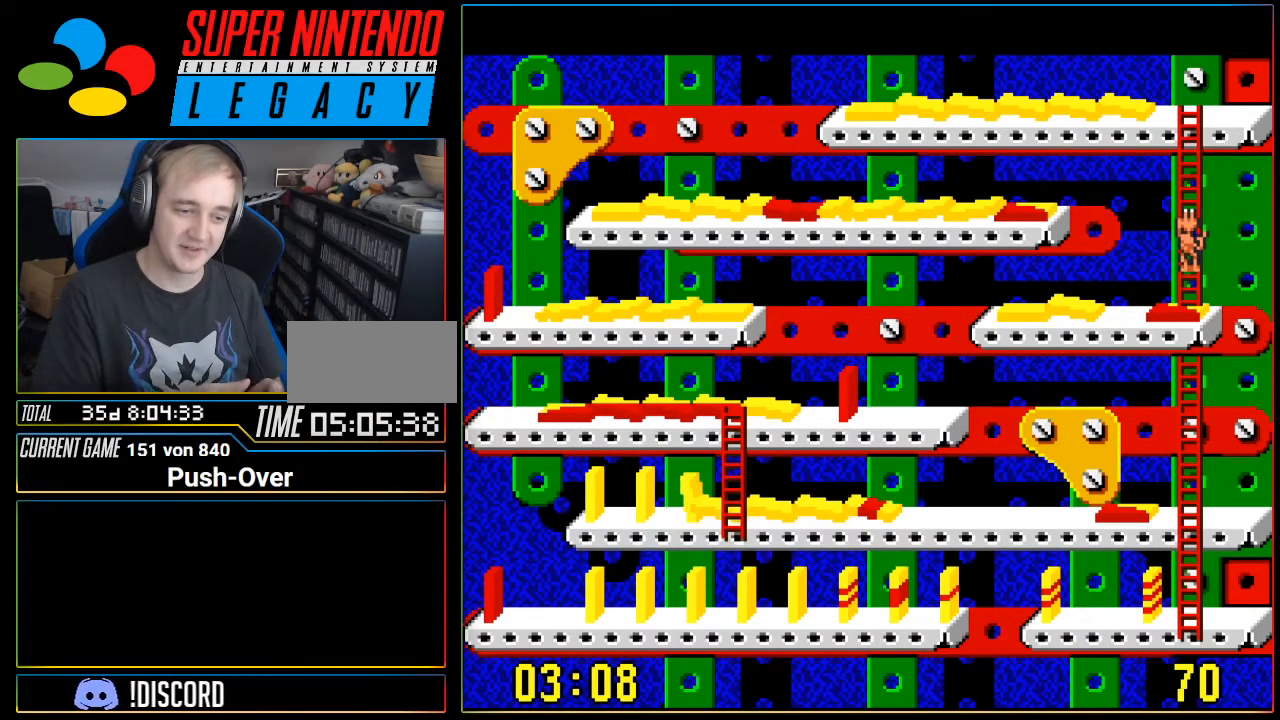
{"buttons": ["DPAD_DOWN"], "events": []}
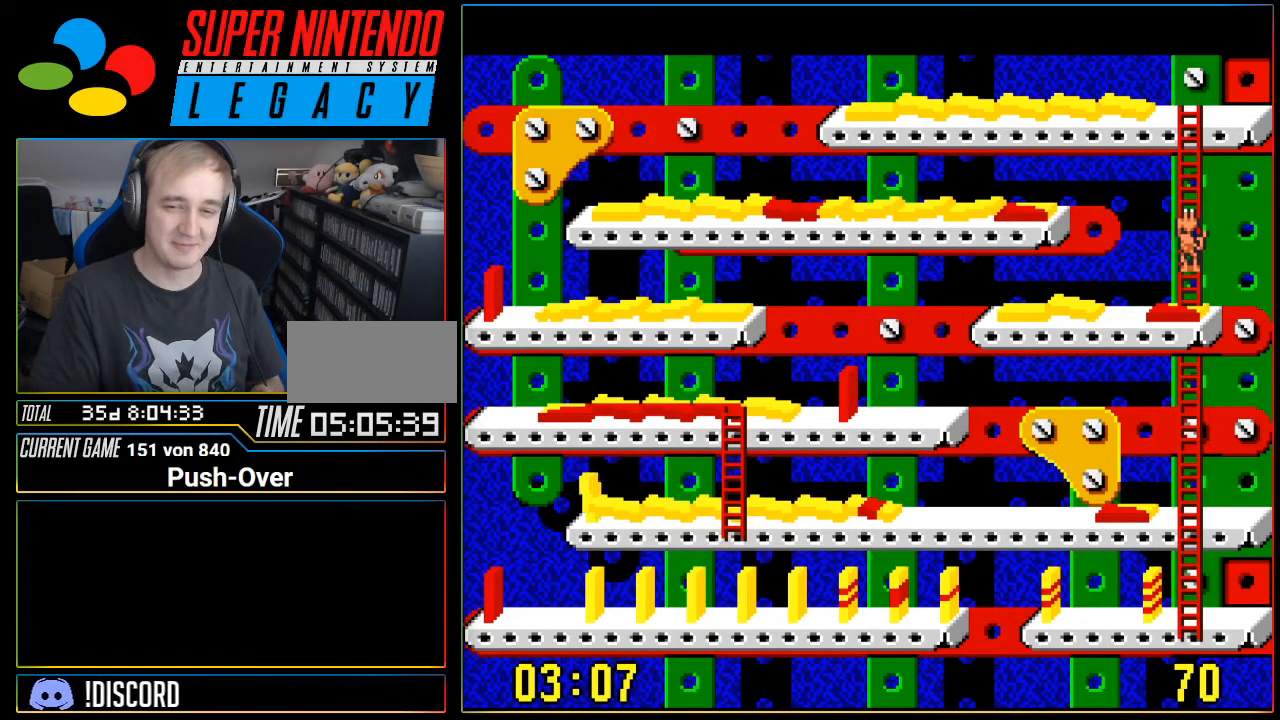
{"buttons": ["DPAD_DOWN"], "events": [[84, "DPAD_DOWN", "up"], [184, "DPAD_DOWN", "down"]]}
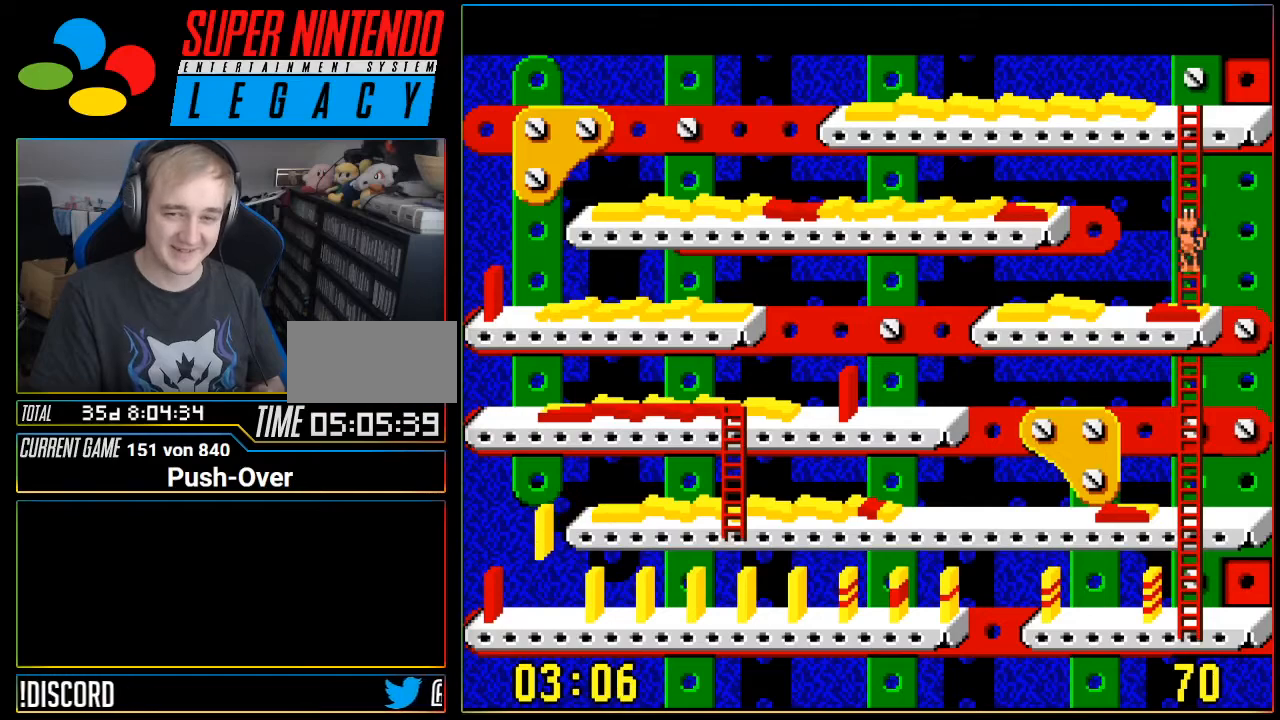
{"buttons": [], "events": [[100, "DPAD_DOWN", "up"], [216, "DPAD_DOWN", "down"], [500, "DPAD_DOWN", "up"]]}
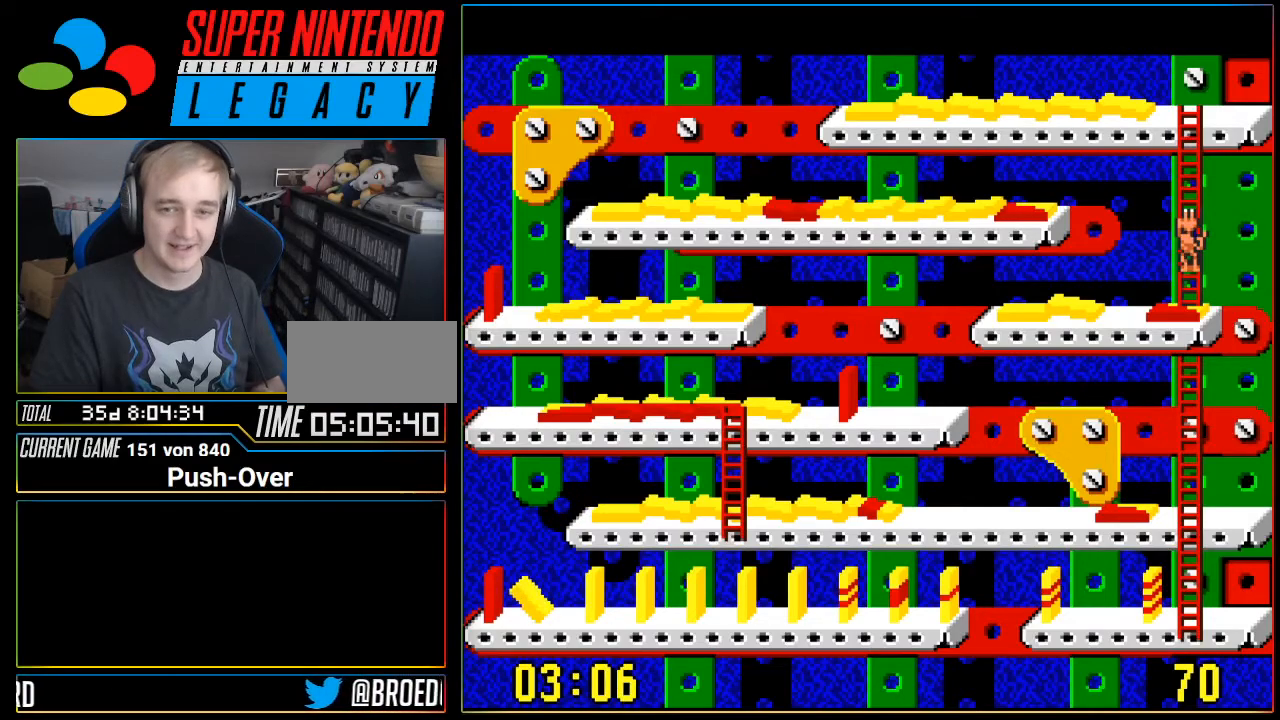
{"buttons": [], "events": [[250, "DPAD_LEFT", "down"], [451, "DPAD_LEFT", "up"]]}
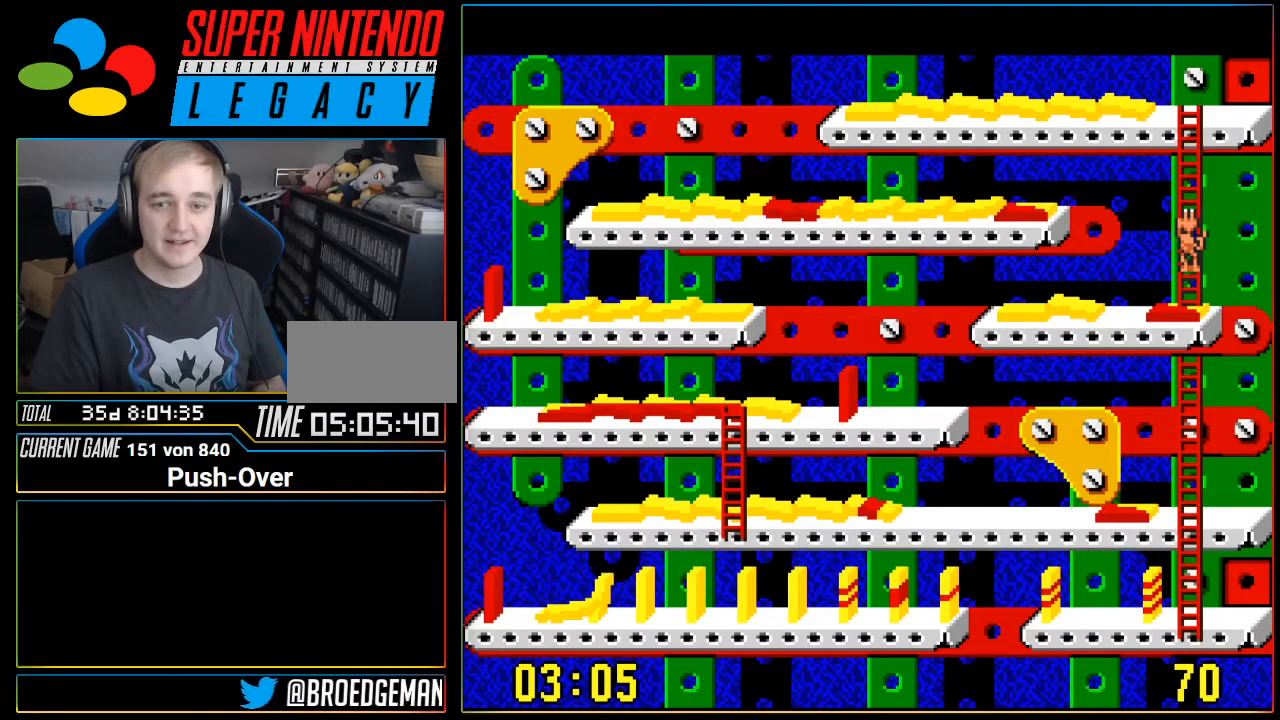
{"buttons": ["DPAD_UP"], "events": [[100, "DPAD_LEFT", "down"], [166, "DPAD_DOWN", "down"], [233, "DPAD_LEFT", "up"], [250, "DPAD_RIGHT", "down"], [350, "DPAD_DOWN", "up"], [383, "DPAD_RIGHT", "up"], [467, "DPAD_UP", "down"]]}
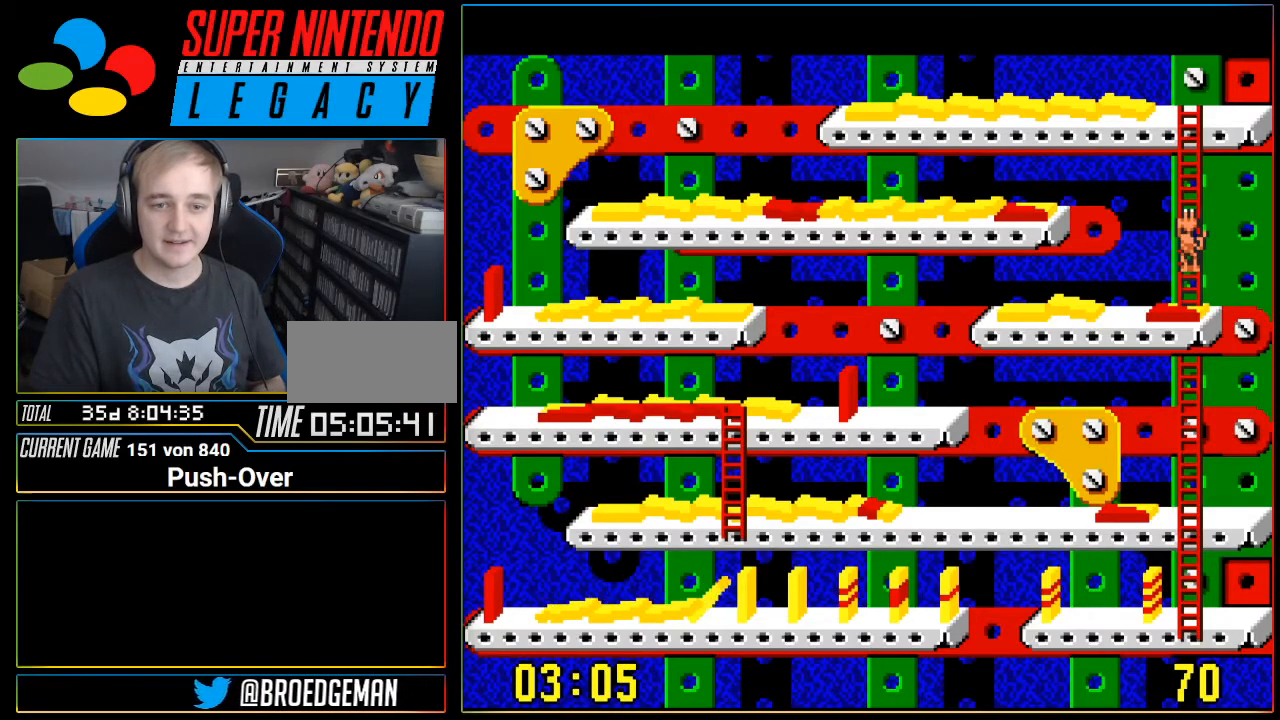
{"buttons": ["DPAD_DOWN"], "events": [[33, "DPAD_LEFT", "down"], [167, "DPAD_UP", "up"], [284, "DPAD_LEFT", "up"], [451, "DPAD_DOWN", "down"]]}
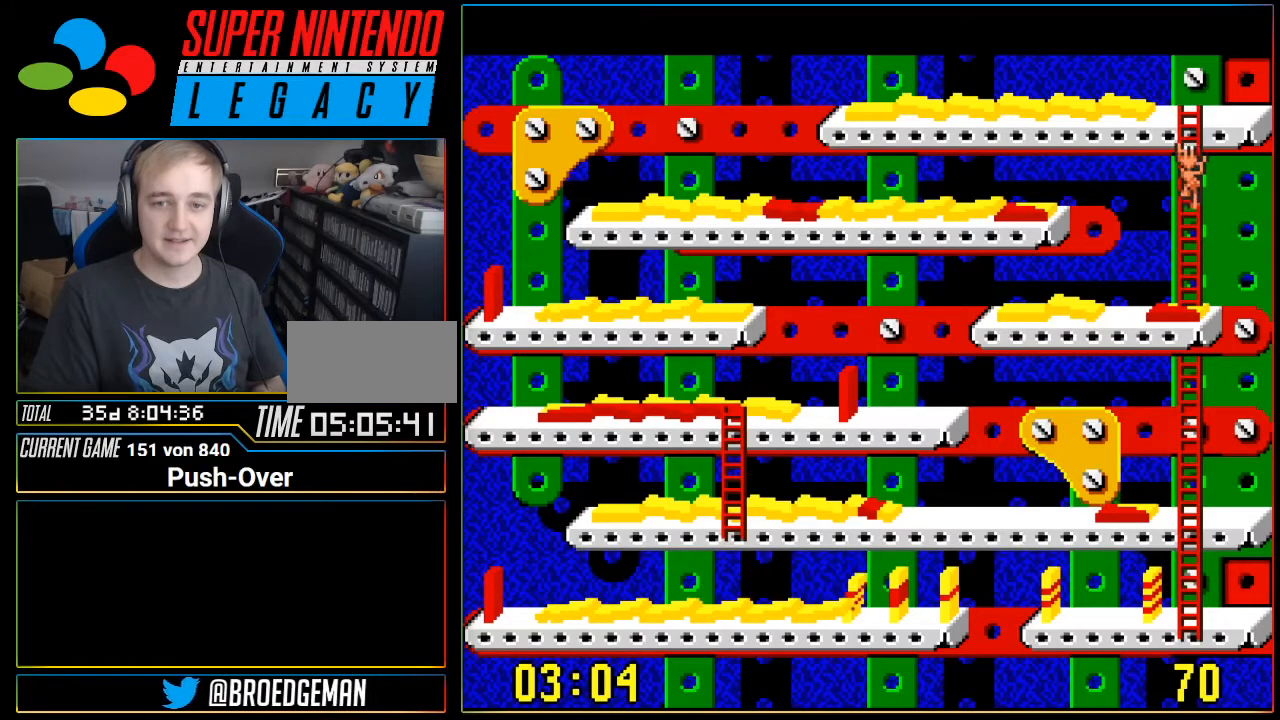
{"buttons": ["DPAD_DOWN"], "events": []}
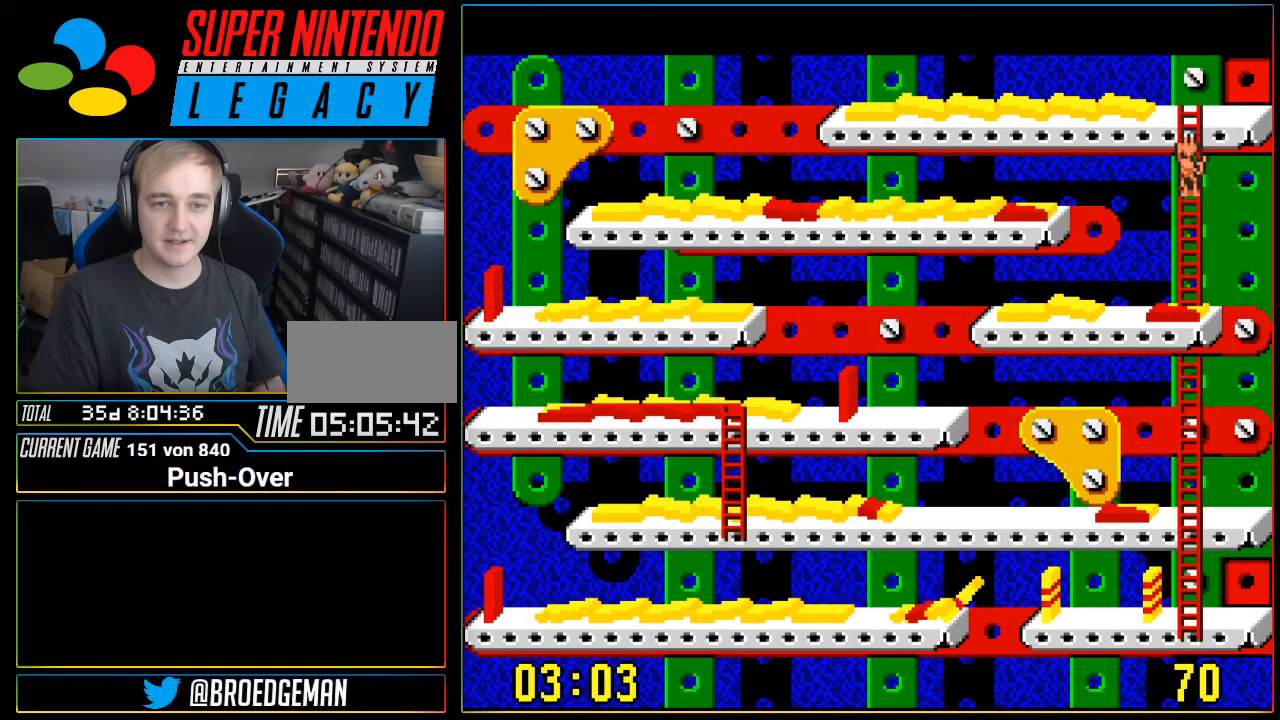
{"buttons": ["DPAD_UP"], "events": [[33, "DPAD_DOWN", "up"], [167, "DPAD_UP", "down"]]}
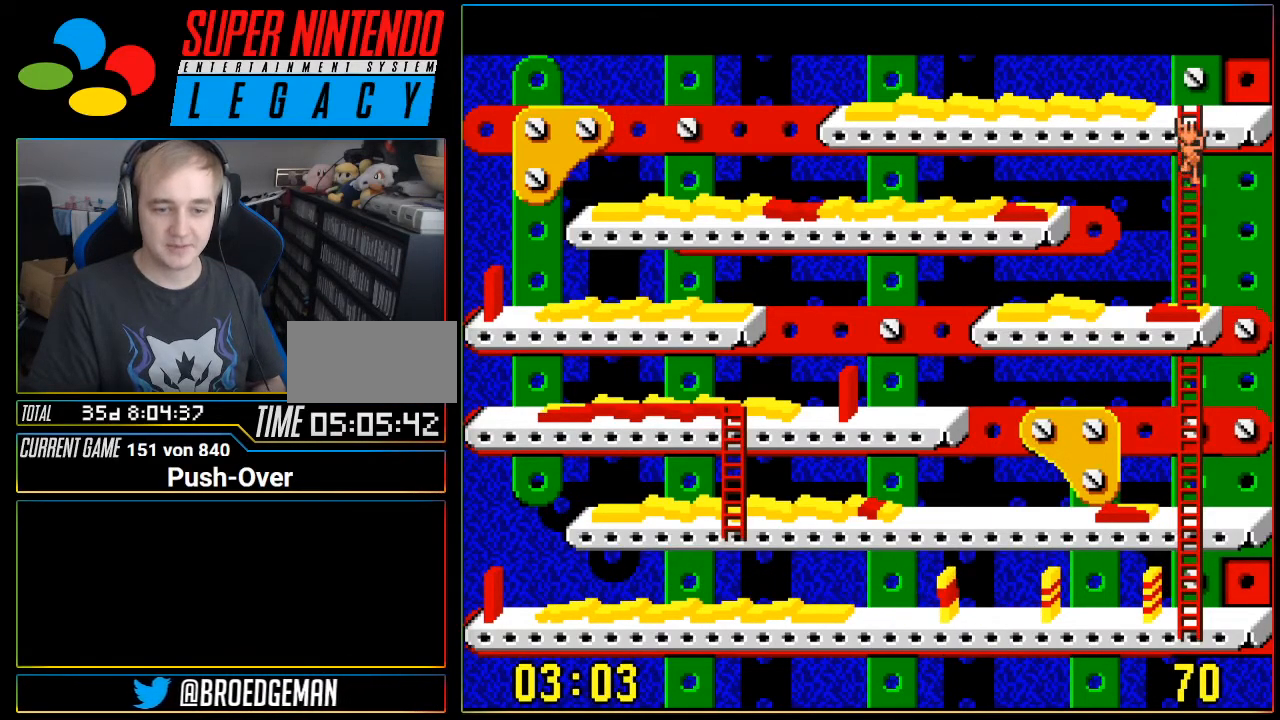
{"buttons": ["DPAD_LEFT"], "events": [[467, "DPAD_UP", "up"], [500, "DPAD_LEFT", "down"]]}
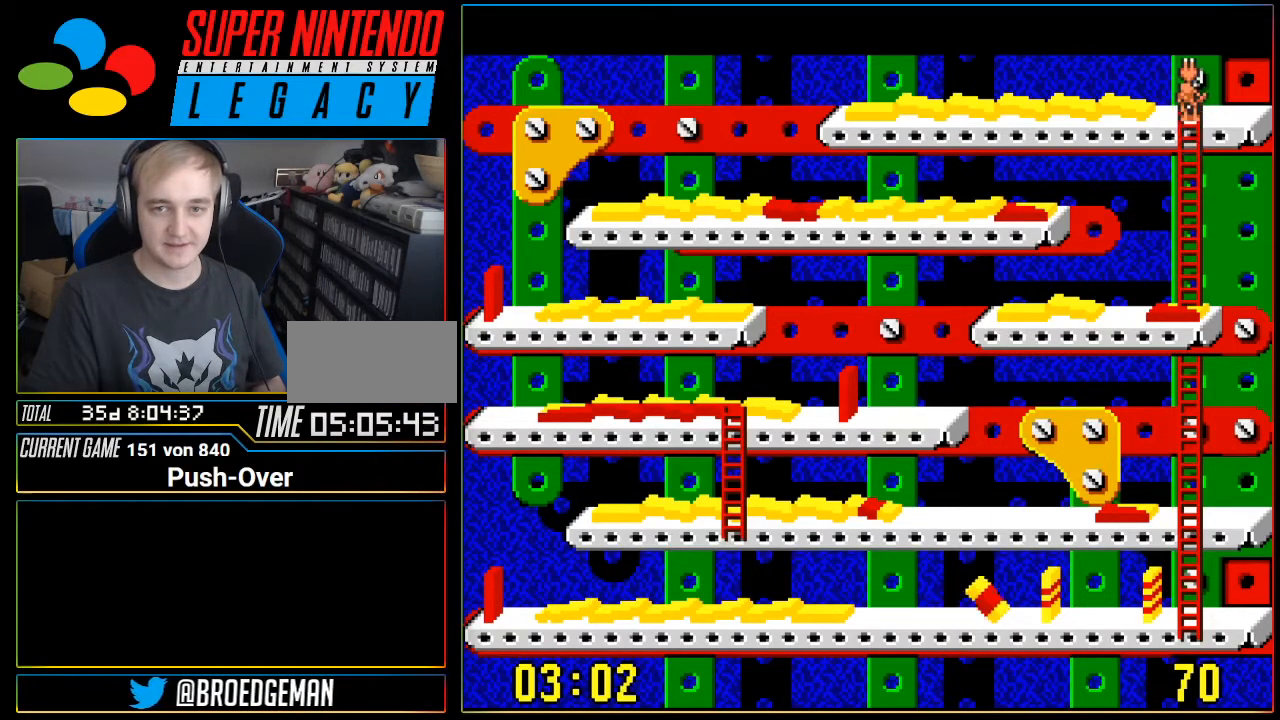
{"buttons": ["DPAD_LEFT"], "events": []}
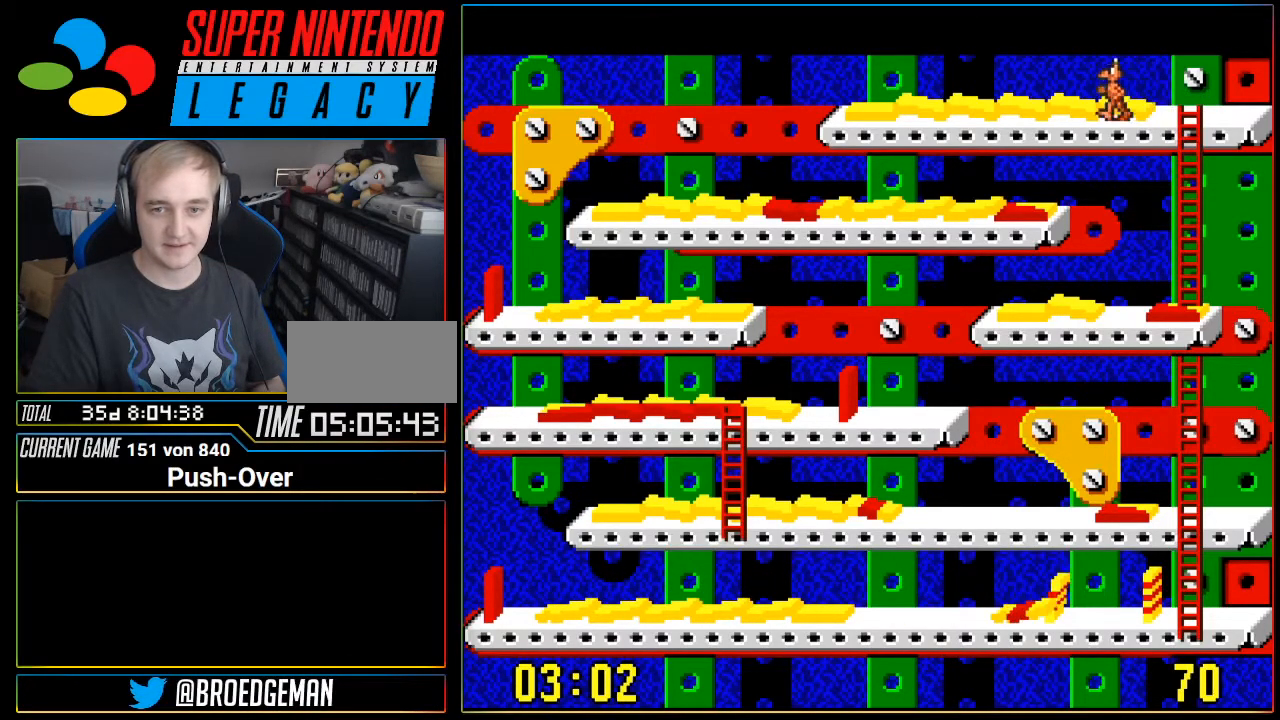
{"buttons": ["DPAD_LEFT"], "events": []}
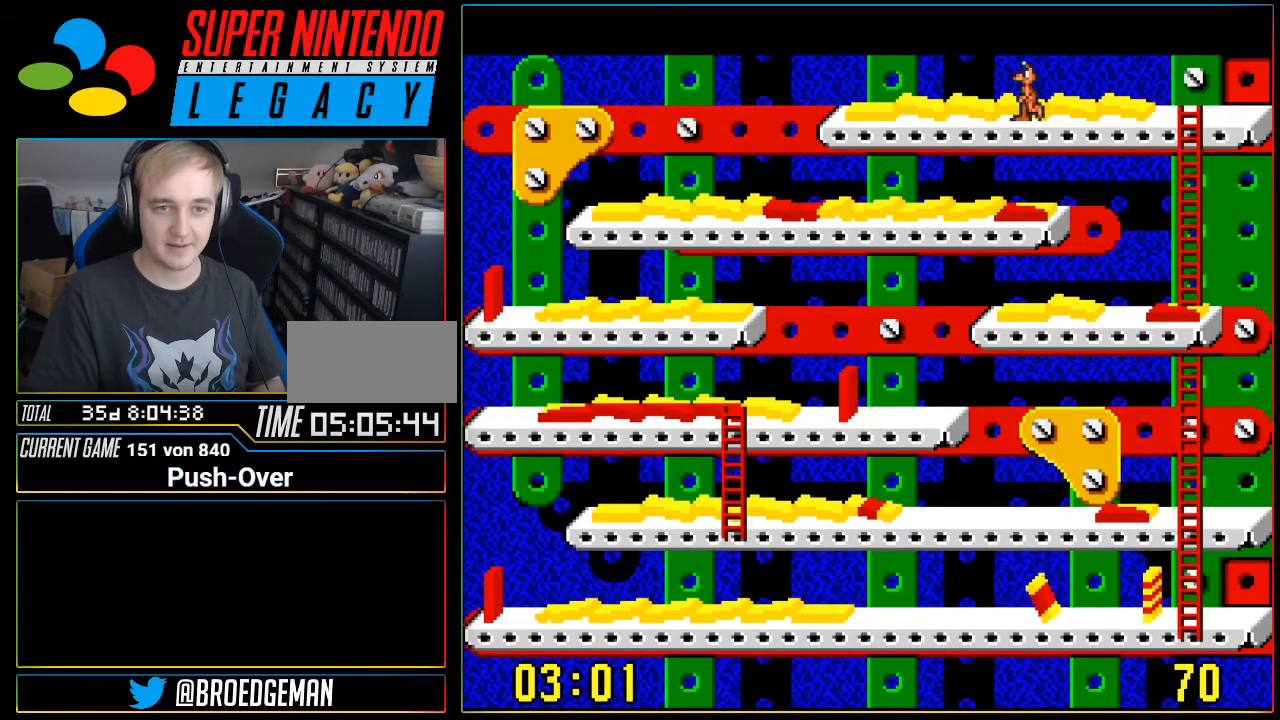
{"buttons": ["DPAD_LEFT"], "events": []}
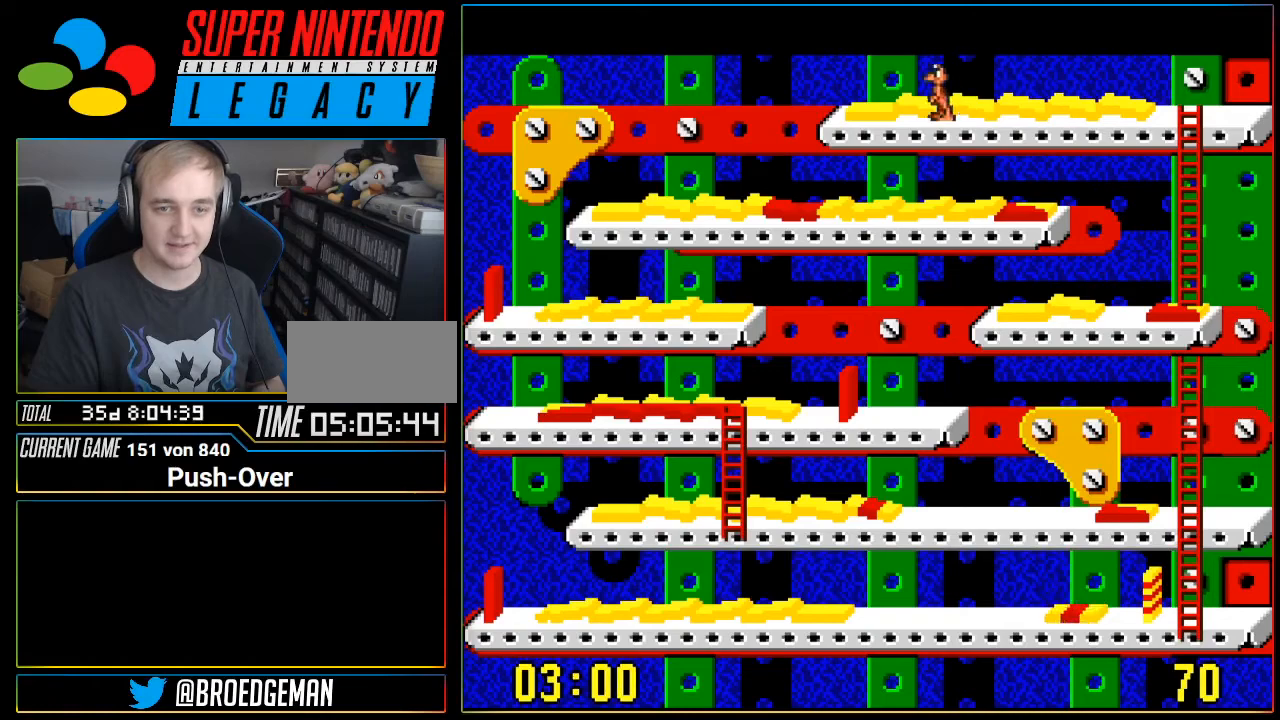
{"buttons": ["DPAD_LEFT"], "events": []}
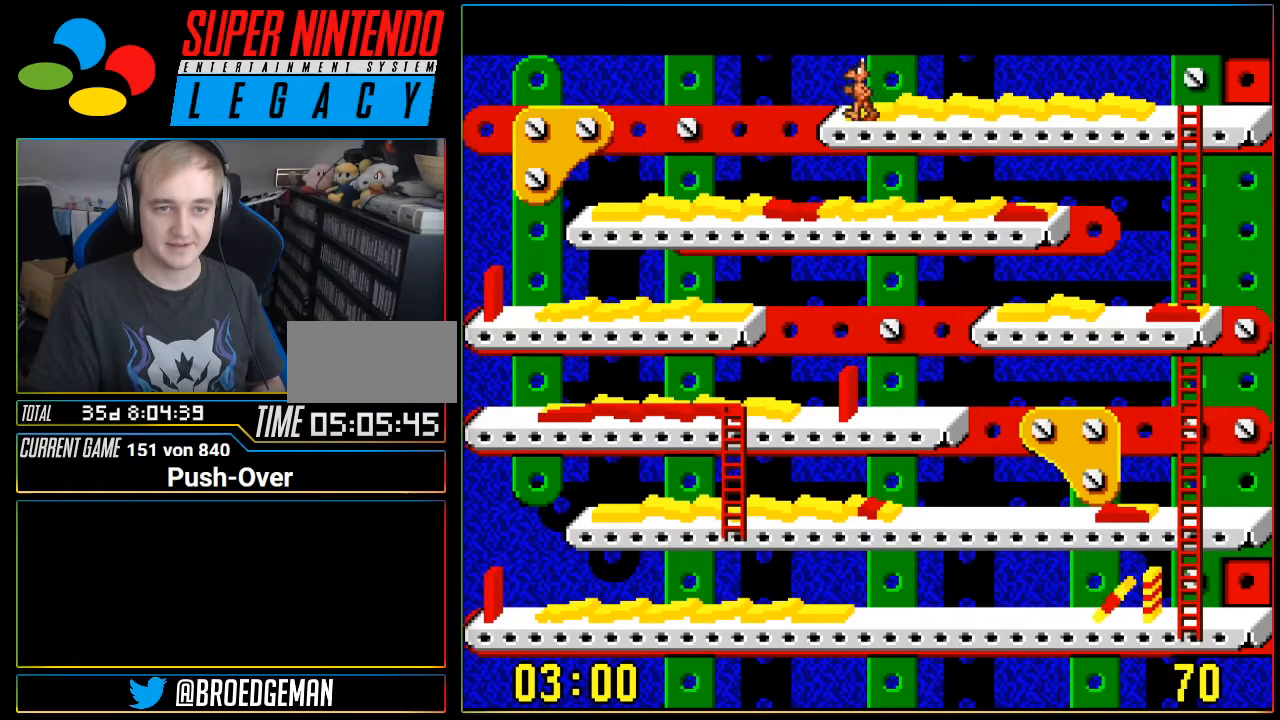
{"buttons": ["DPAD_LEFT"], "events": []}
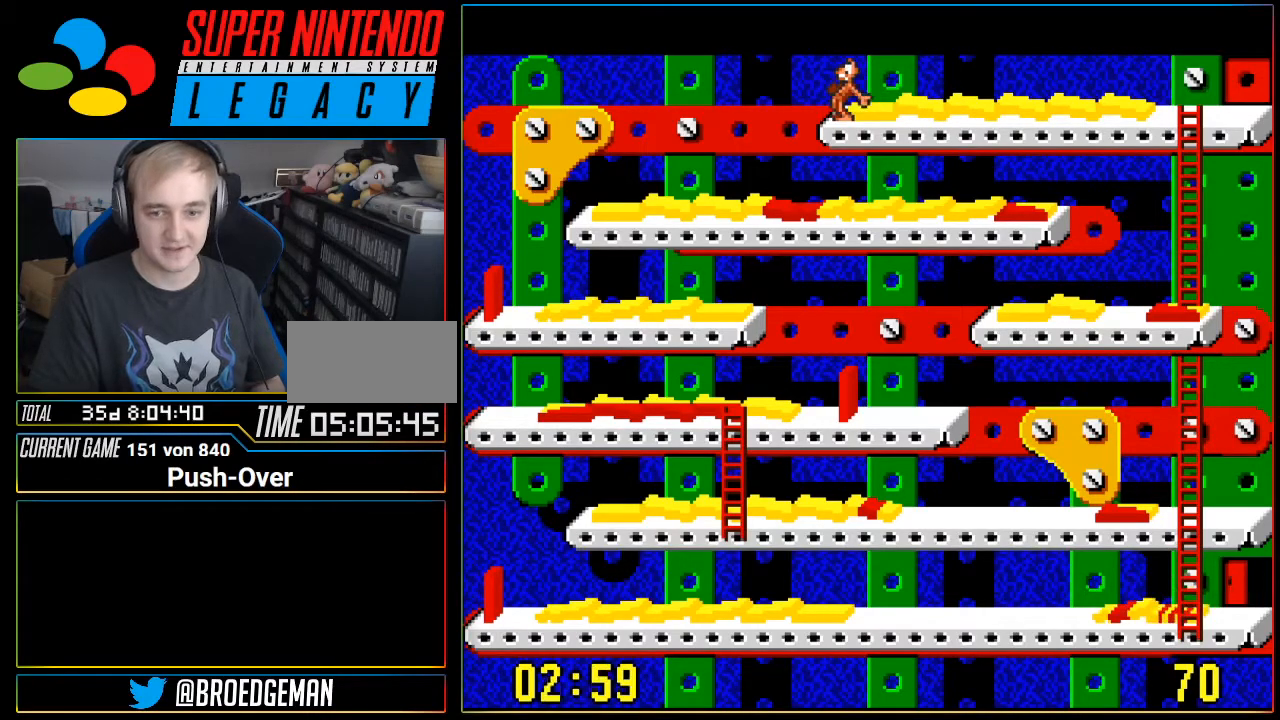
{"buttons": [], "events": [[283, "DPAD_LEFT", "up"]]}
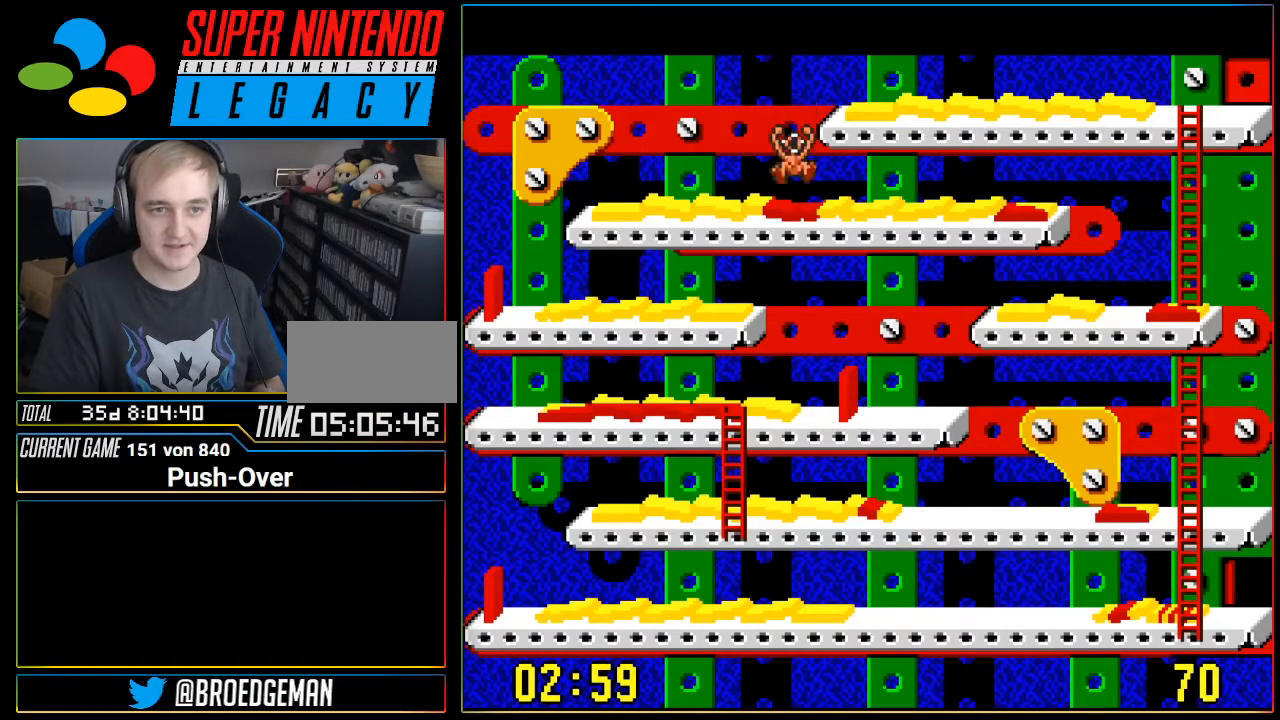
{"buttons": ["DPAD_RIGHT"], "events": [[134, "DPAD_RIGHT", "down"]]}
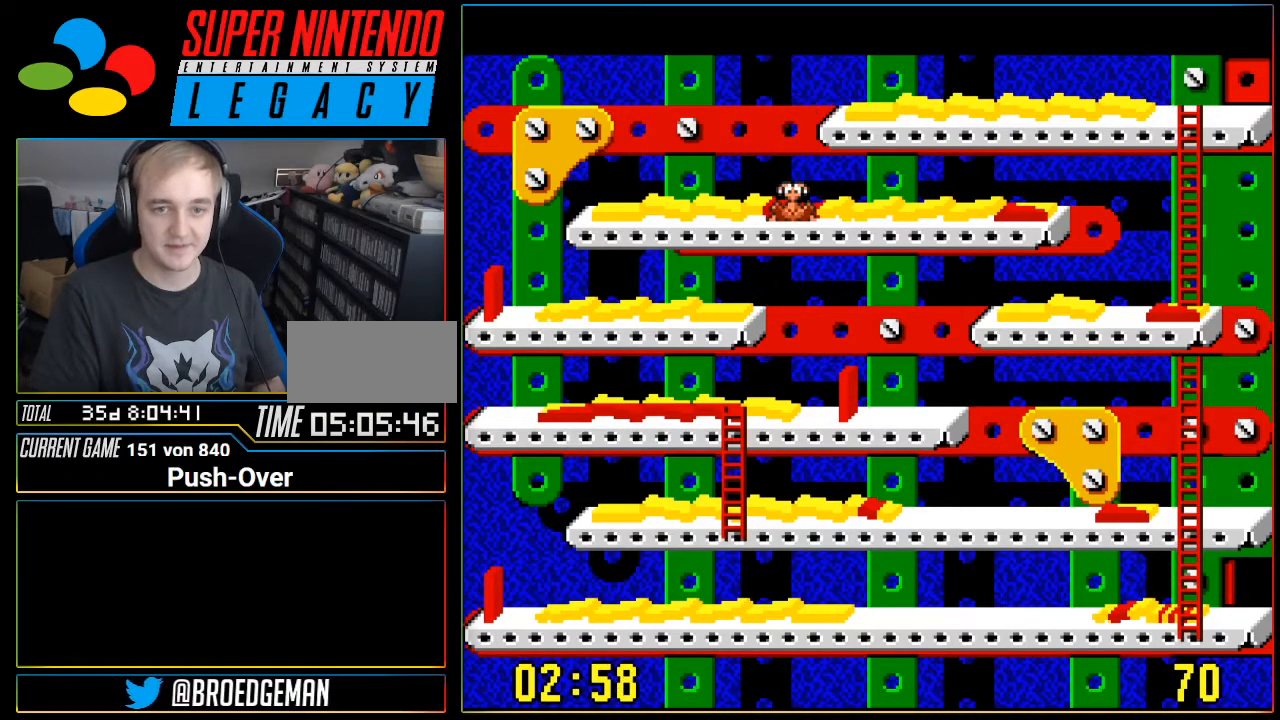
{"buttons": ["DPAD_RIGHT"], "events": []}
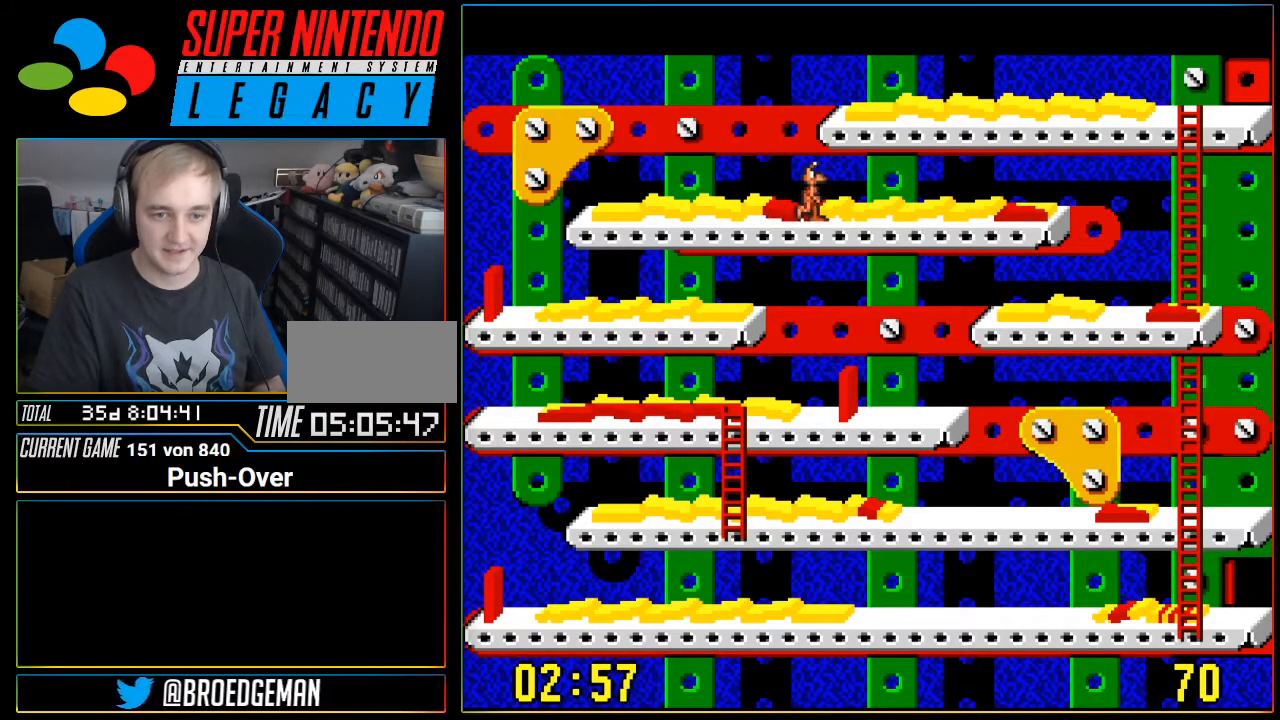
{"buttons": ["DPAD_RIGHT"], "events": []}
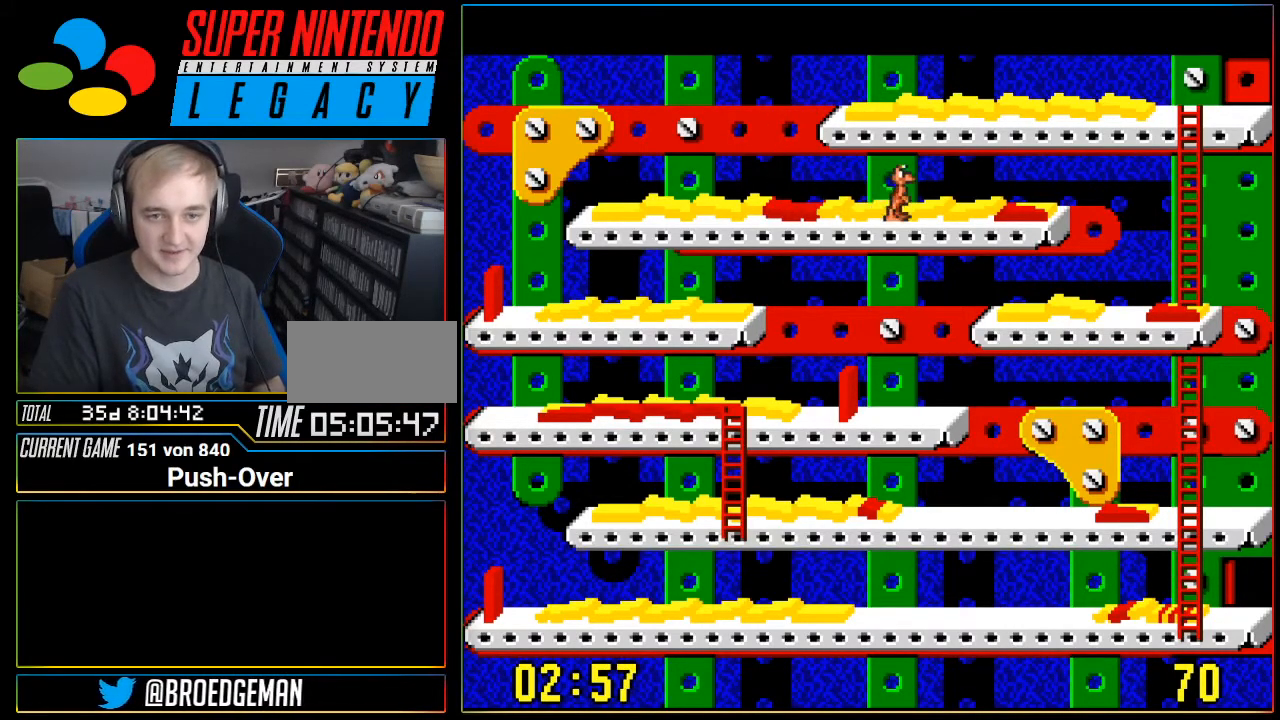
{"buttons": ["DPAD_RIGHT"], "events": []}
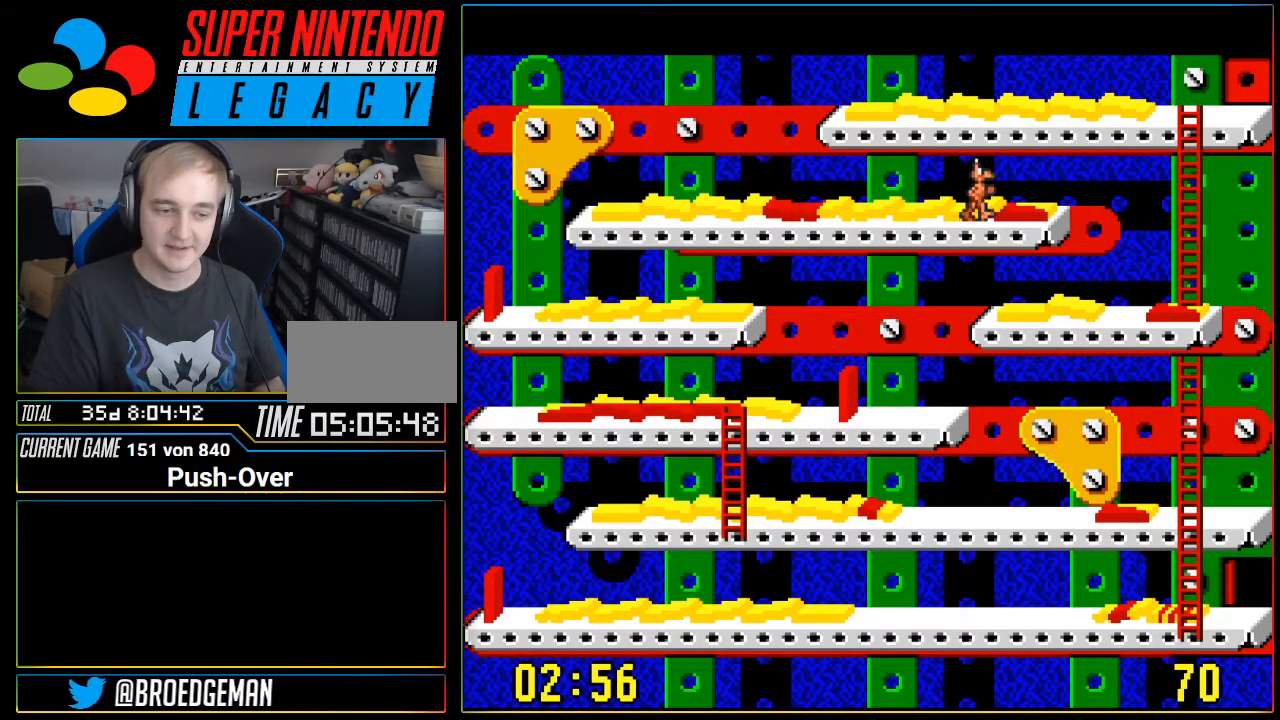
{"buttons": ["DPAD_RIGHT"], "events": []}
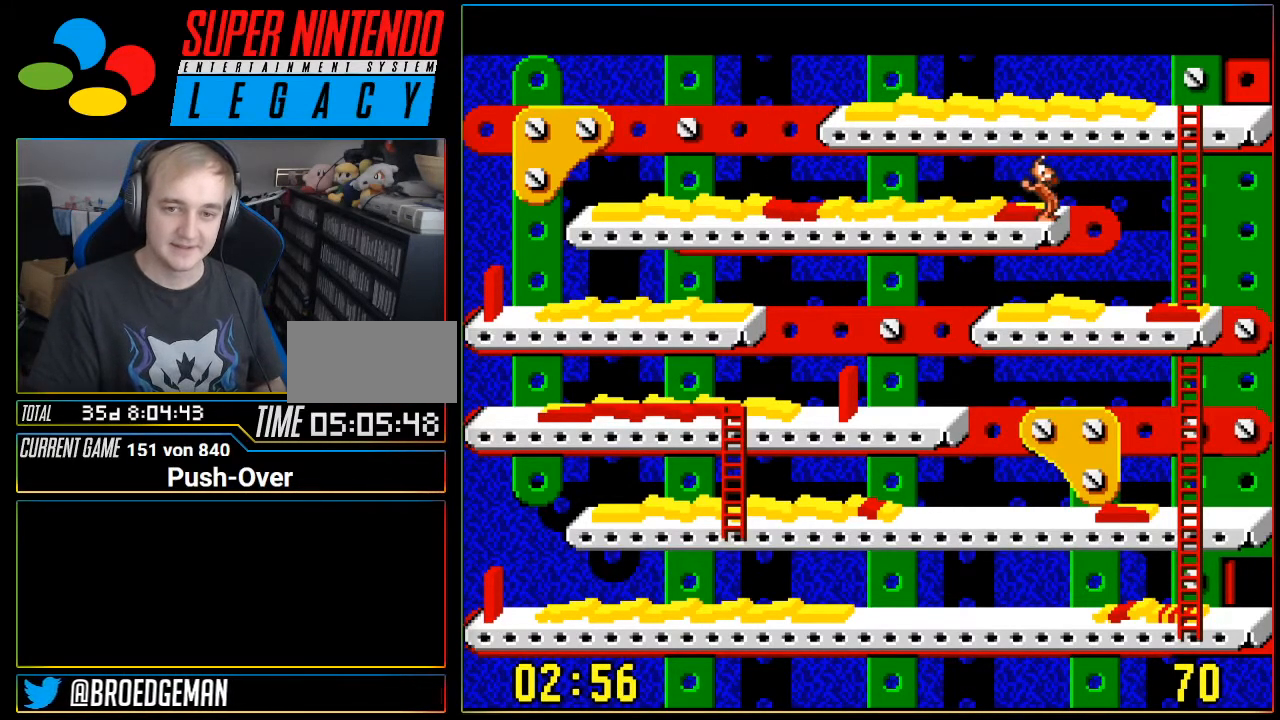
{"buttons": ["DPAD_RIGHT"], "events": []}
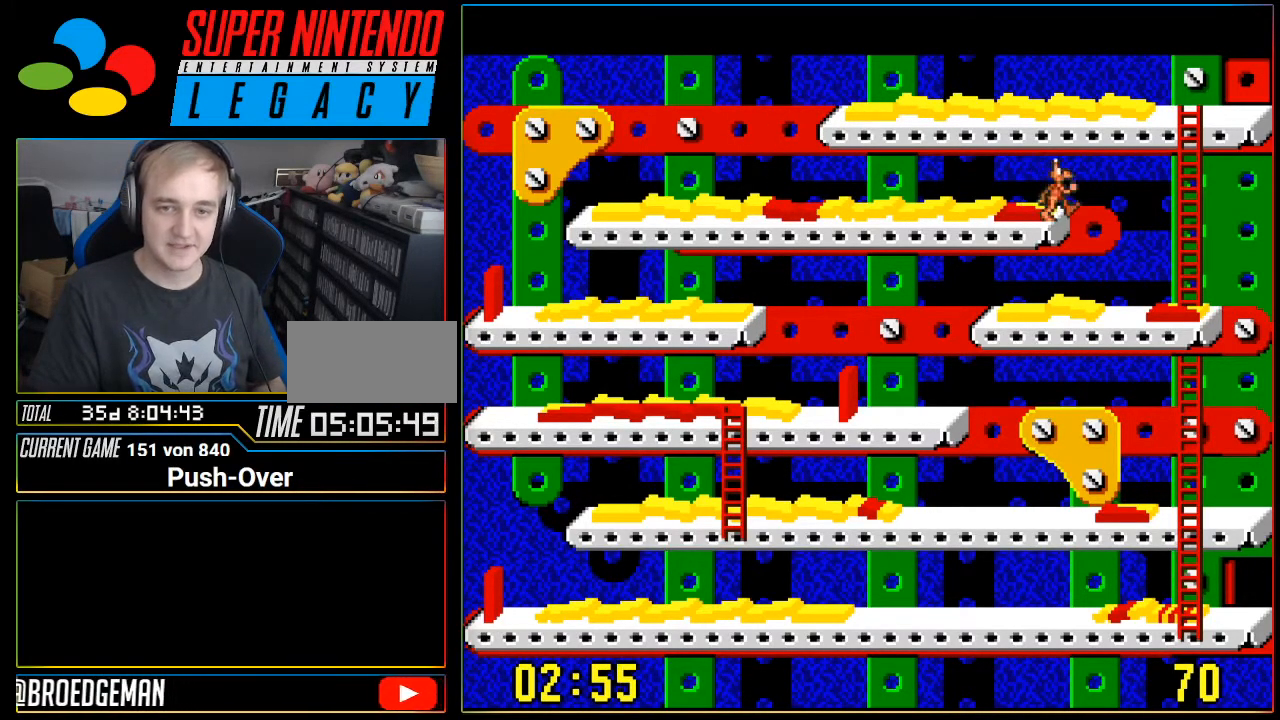
{"buttons": [], "events": [[434, "DPAD_RIGHT", "up"]]}
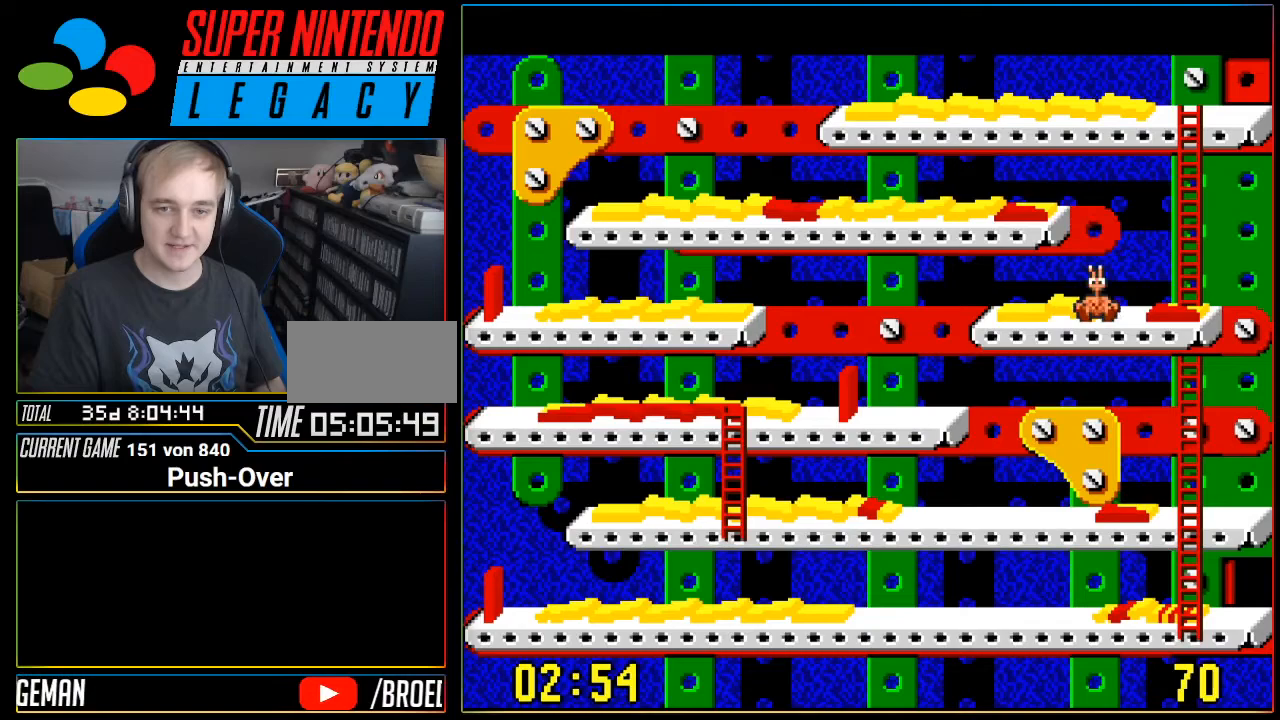
{"buttons": ["DPAD_LEFT"], "events": [[500, "DPAD_LEFT", "down"]]}
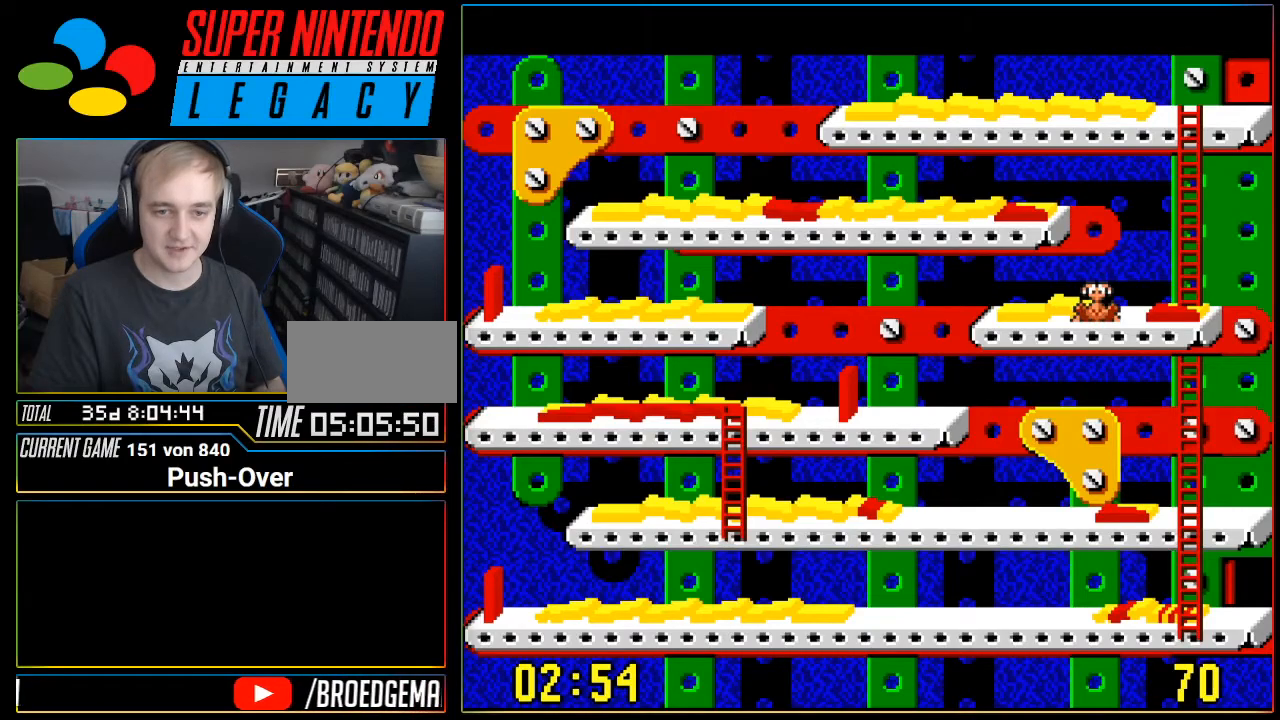
{"buttons": ["DPAD_LEFT"], "events": []}
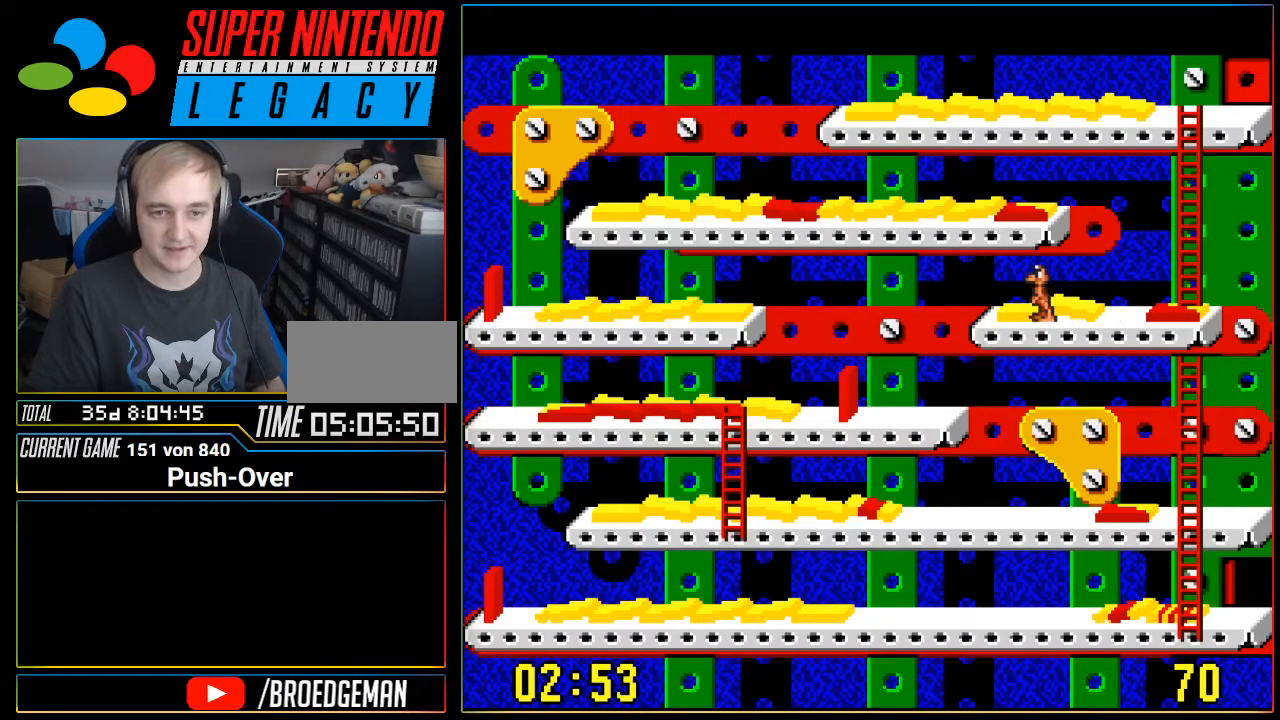
{"buttons": ["DPAD_LEFT"], "events": []}
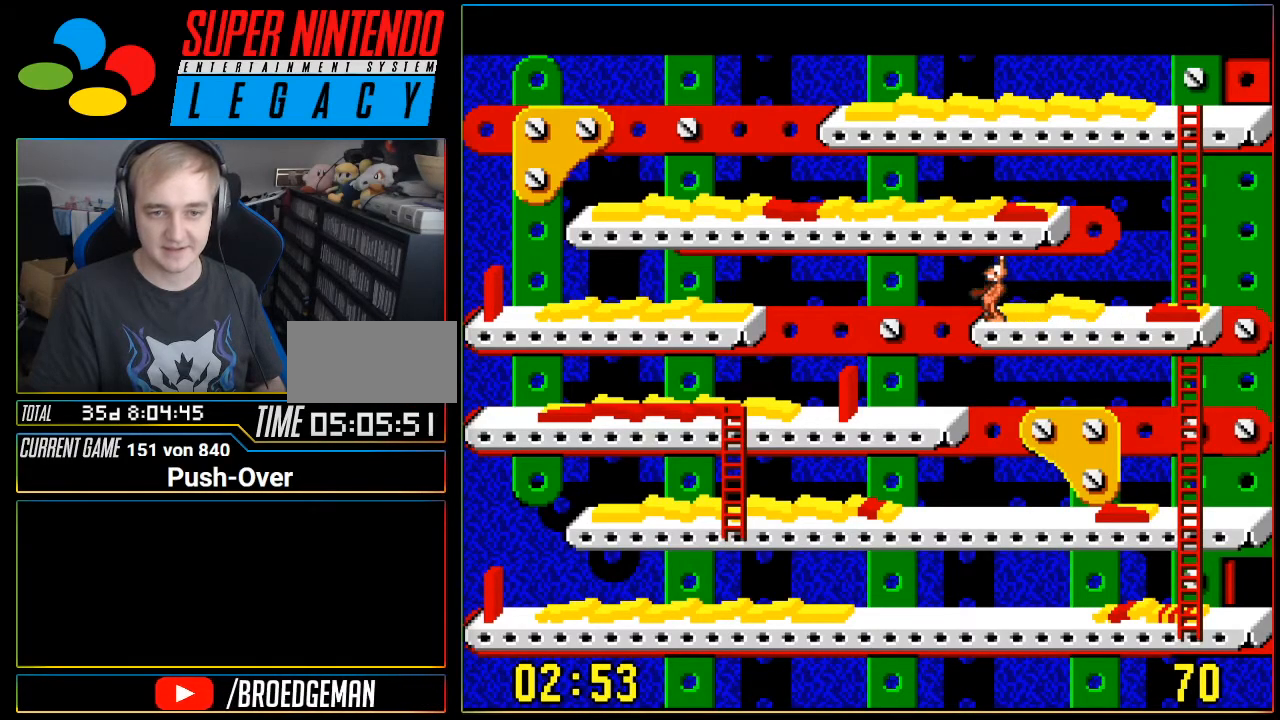
{"buttons": ["DPAD_LEFT"], "events": []}
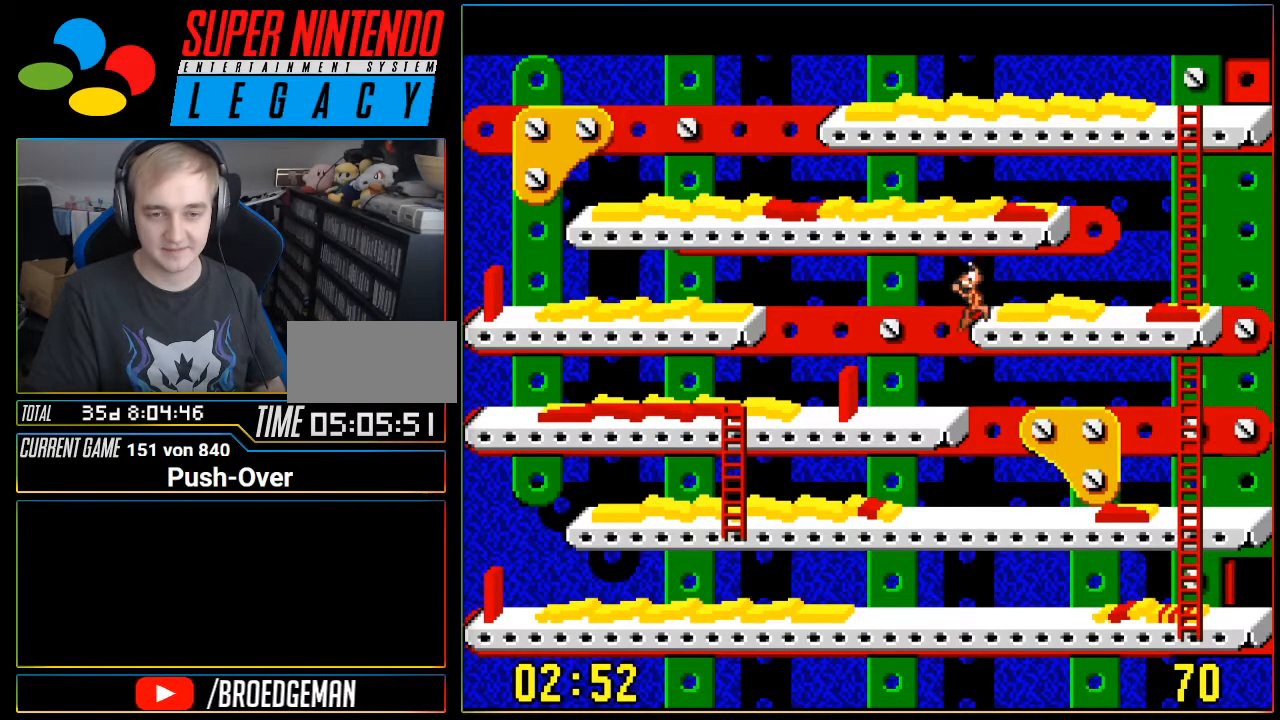
{"buttons": [], "events": [[500, "DPAD_LEFT", "up"]]}